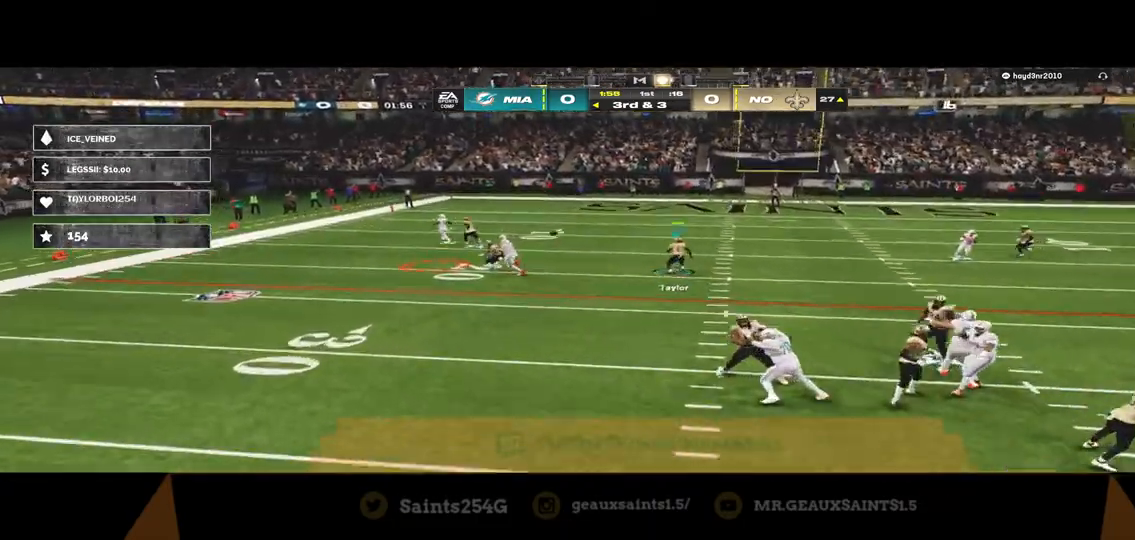
Gameplay with a controller (Xbox layout); each line is a JSON object with the inputs held at the frame after it. "events" lists button and stick changes between this image and that frame as [ms after this image, input, new state], when the widget could be followed in between.
{"buttons": ["A", "B", "Y", "R1"], "left_stick": "down-left", "right_stick": "center", "events": [[33, "R2", "up"], [67, "A", "down"], [100, "R1", "down"]]}
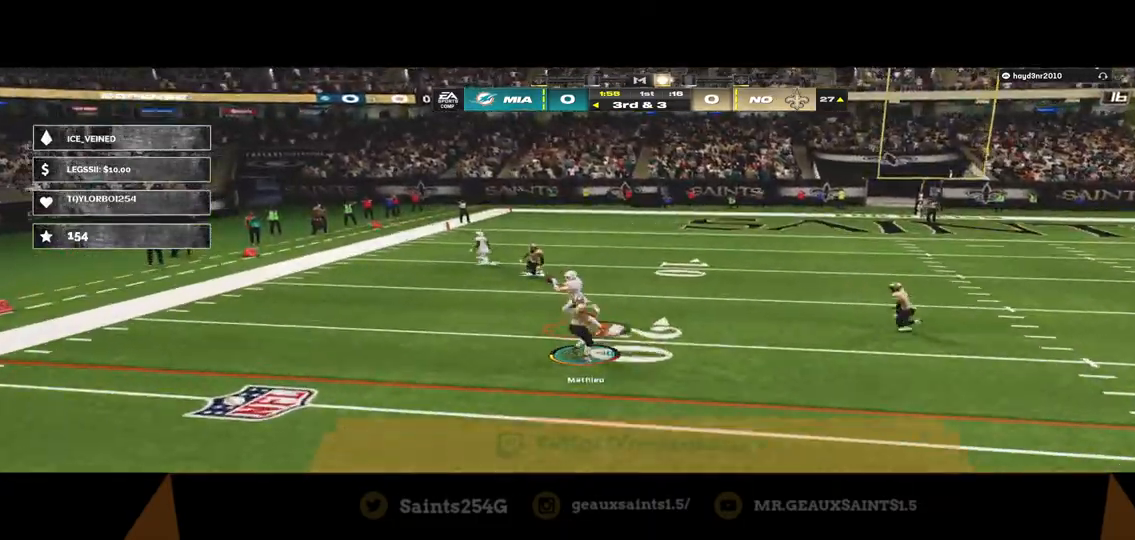
{"buttons": [], "left_stick": "center", "right_stick": "center", "events": [[167, "A", "up"], [200, "B", "up"], [400, "R1", "up"], [433, "Y", "up"], [433, "left_stick", "center"]]}
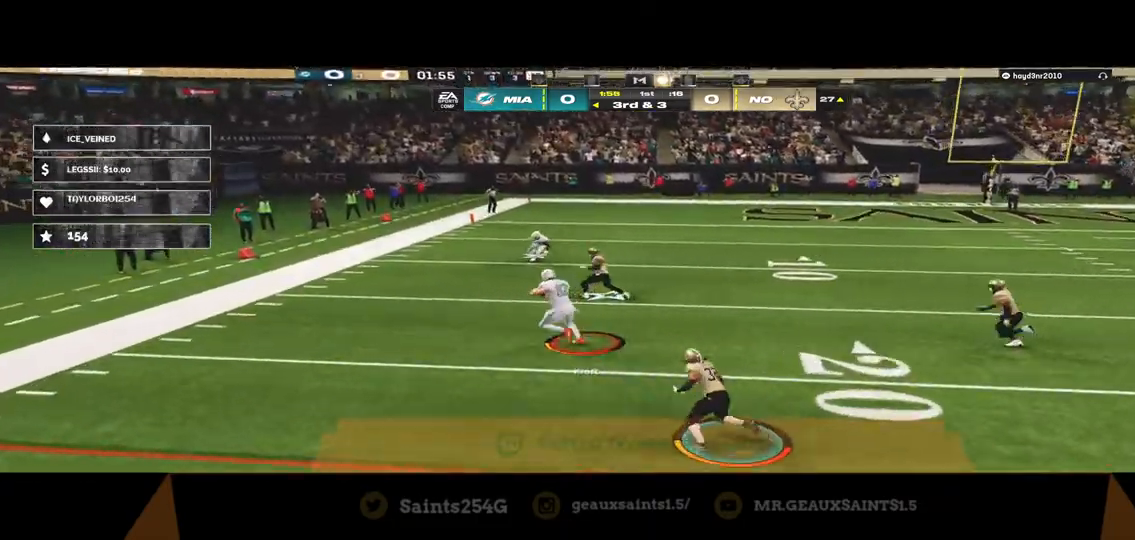
{"buttons": ["B", "L3"], "left_stick": "left", "right_stick": "center", "events": [[100, "left_stick", "left"], [200, "L3", "down"], [300, "L3", "up"], [400, "L3", "down"], [500, "B", "down"]]}
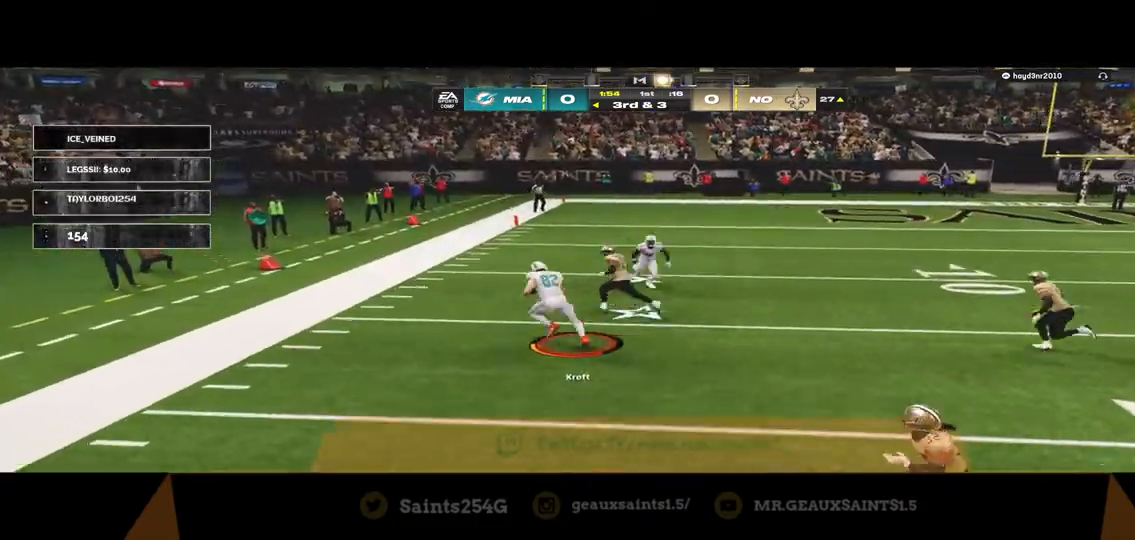
{"buttons": ["A", "B", "X", "Y", "R1"], "left_stick": "left", "right_stick": "center", "events": [[133, "Y", "down"], [200, "A", "down"], [200, "L3", "up"], [200, "R1", "down"], [233, "X", "down"]]}
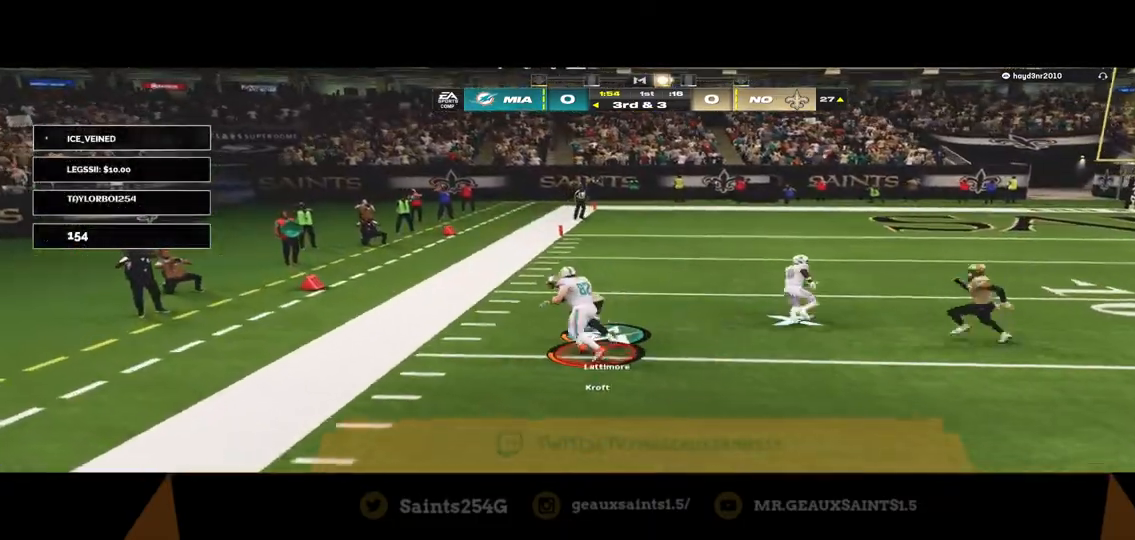
{"buttons": ["A", "X", "Y", "R1"], "left_stick": "left", "right_stick": "center", "events": [[167, "B", "up"]]}
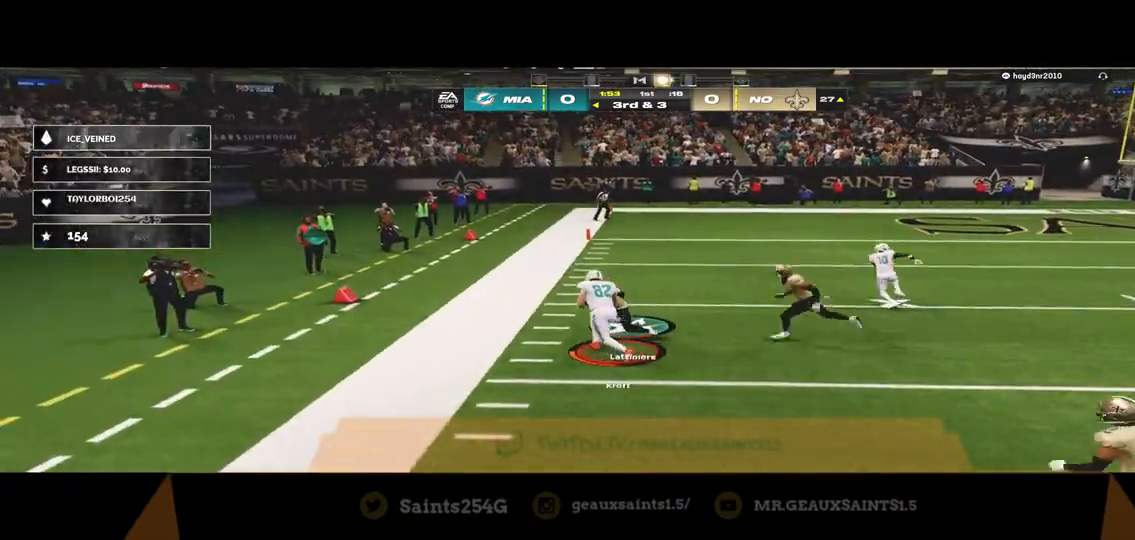
{"buttons": ["A", "X", "Y", "R1"], "left_stick": "left", "right_stick": "center", "events": [[67, "R1", "up"], [133, "R1", "down"], [233, "R1", "up"], [300, "R1", "down"], [400, "R1", "up"], [467, "R1", "down"]]}
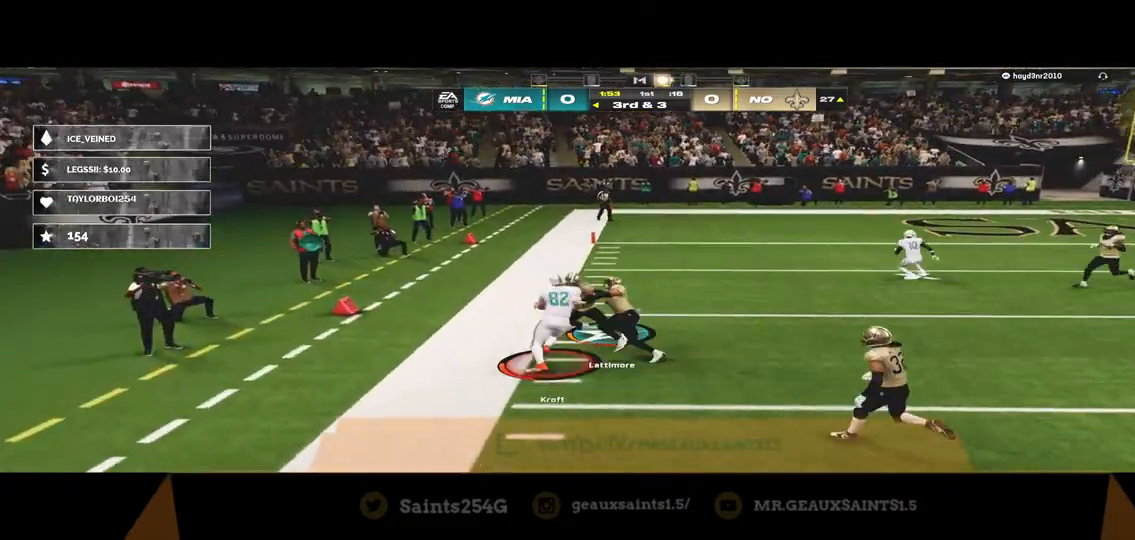
{"buttons": ["A", "X", "Y"], "left_stick": "left", "right_stick": "center", "events": [[33, "R1", "up"]]}
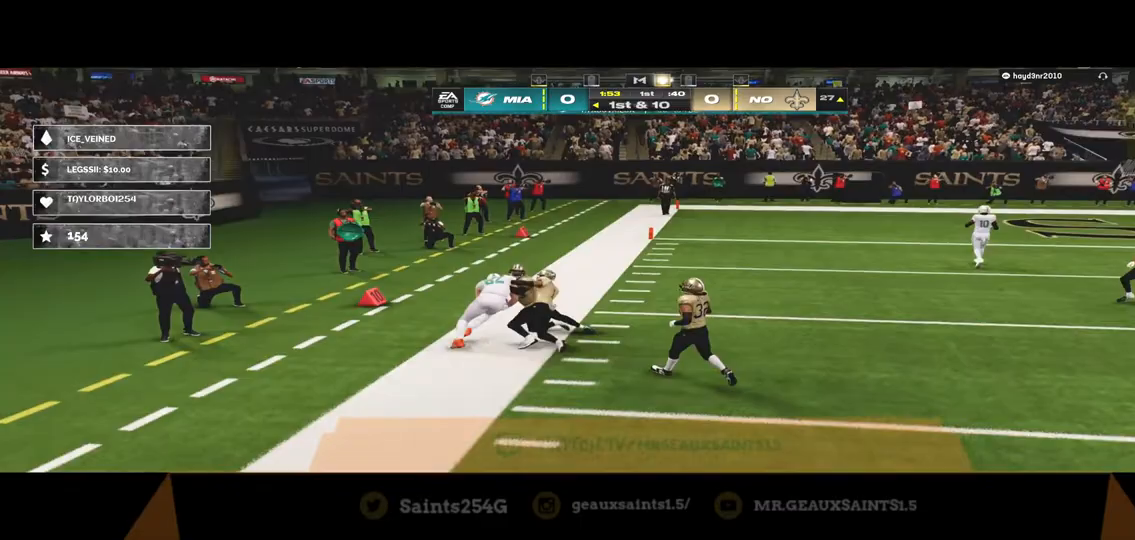
{"buttons": [], "left_stick": "center", "right_stick": "center", "events": [[233, "X", "up"], [267, "A", "up"], [300, "Y", "up"], [367, "left_stick", "center"]]}
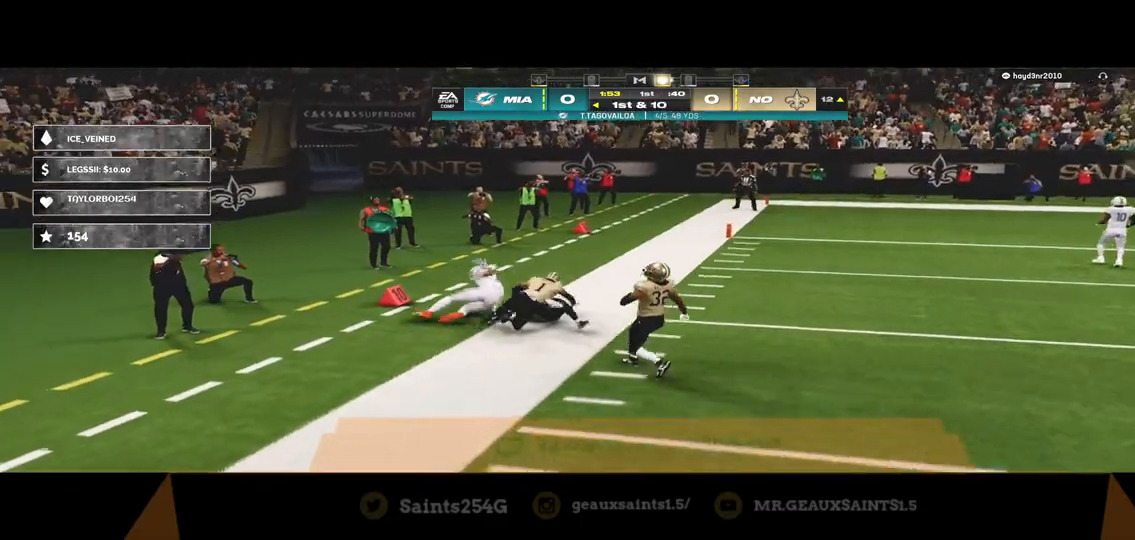
{"buttons": ["A"], "left_stick": "center", "right_stick": "center", "events": [[467, "A", "down"]]}
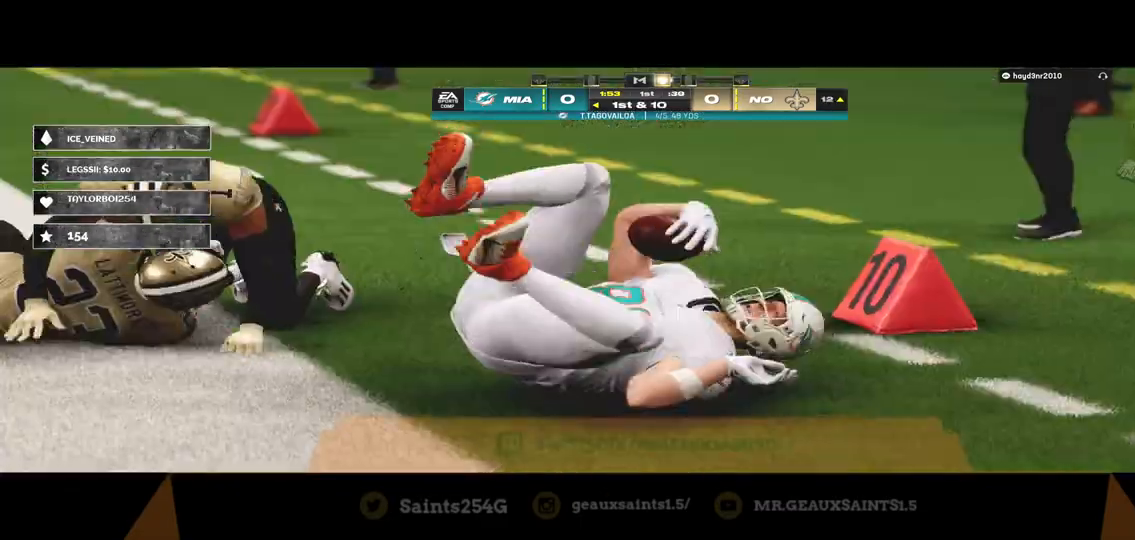
{"buttons": [], "left_stick": "center", "right_stick": "center", "events": [[67, "A", "up"], [167, "A", "down"], [433, "A", "up"]]}
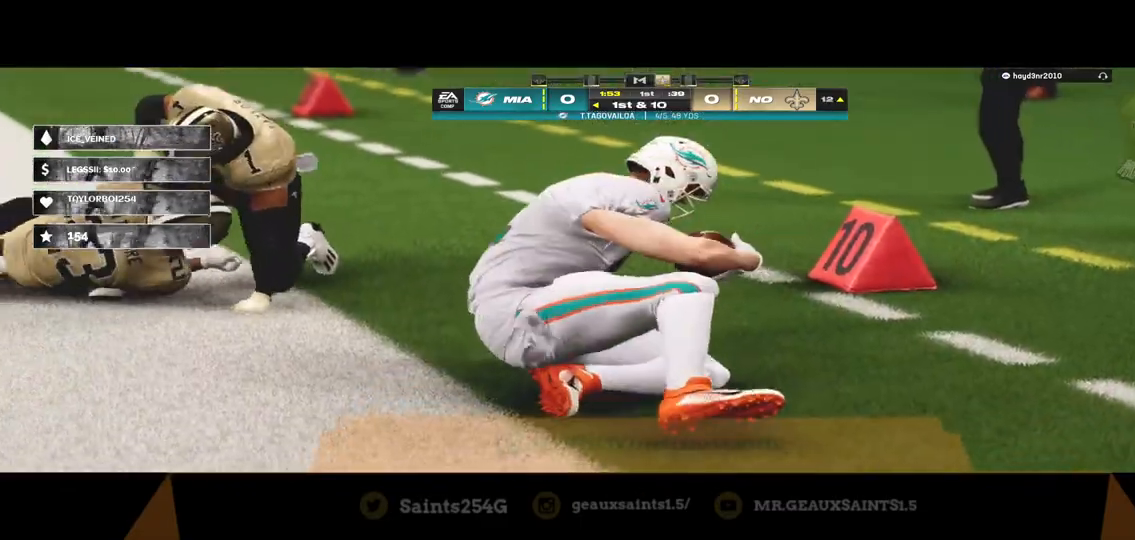
{"buttons": [], "left_stick": "center", "right_stick": "center", "events": []}
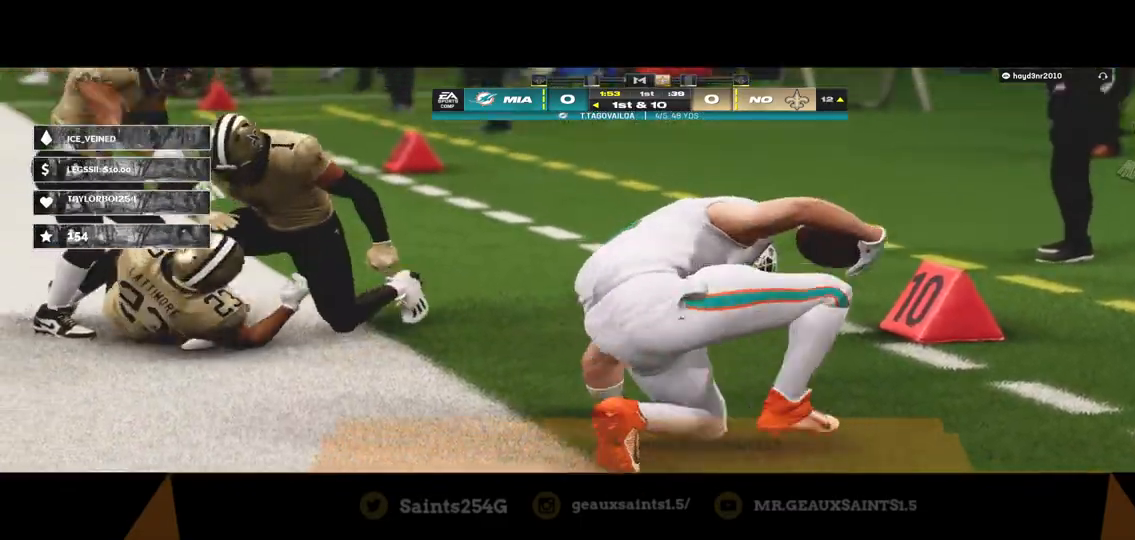
{"buttons": [], "left_stick": "center", "right_stick": "center", "events": []}
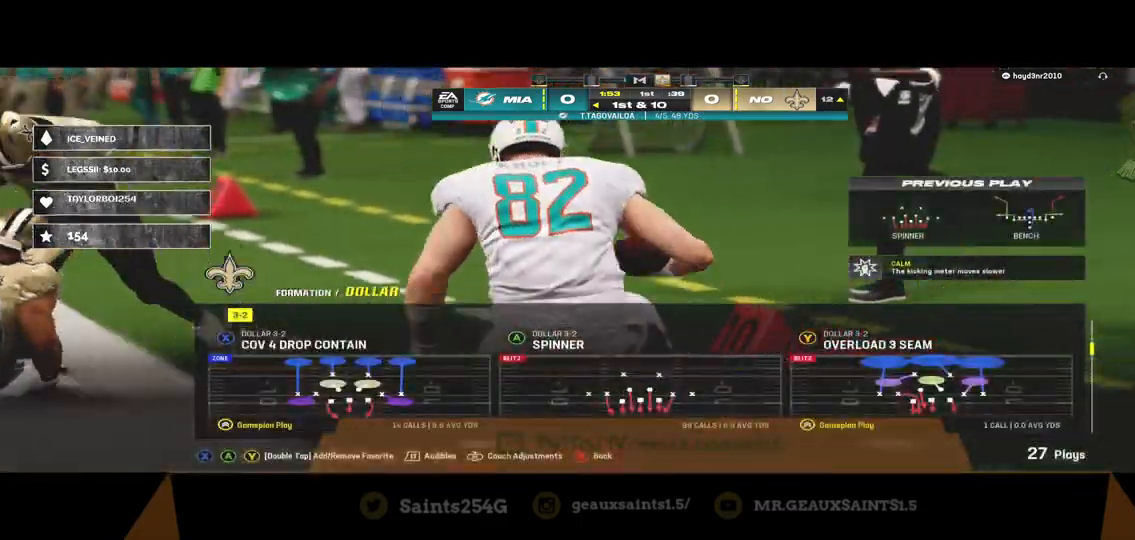
{"buttons": [], "left_stick": "center", "right_stick": "center", "events": []}
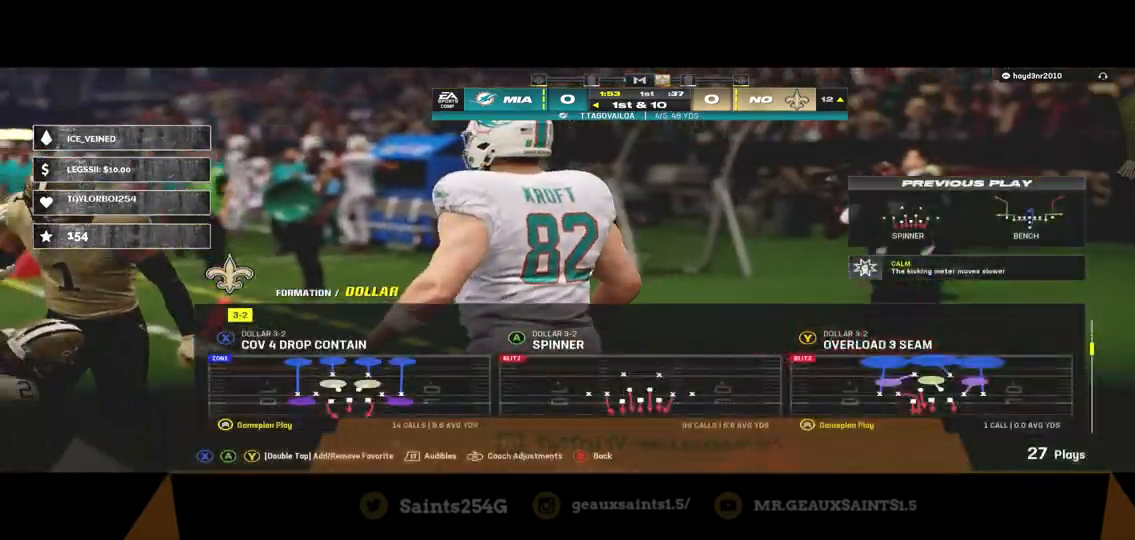
{"buttons": [], "left_stick": "center", "right_stick": "center", "events": []}
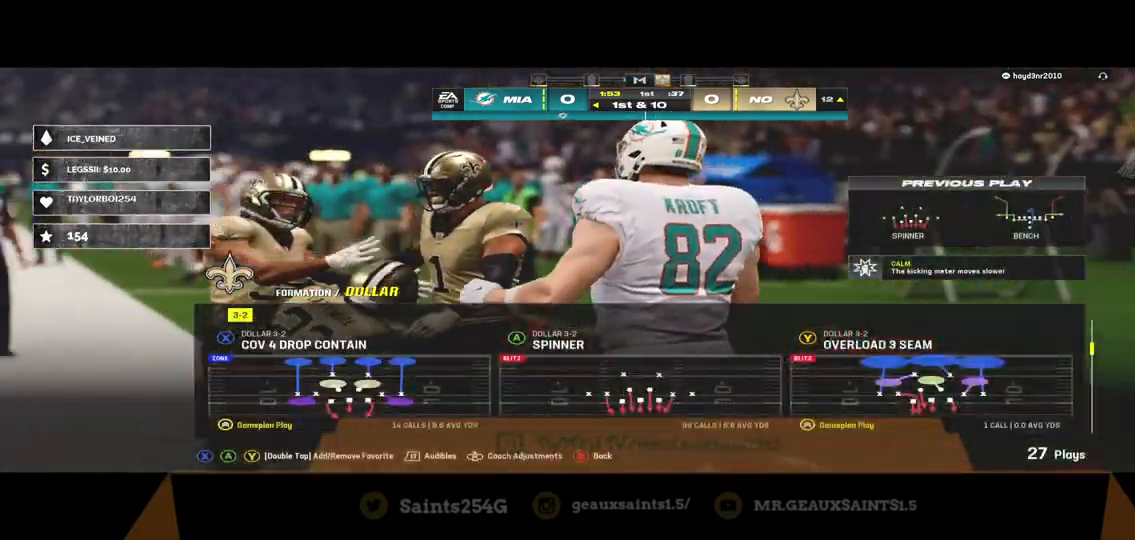
{"buttons": [], "left_stick": "center", "right_stick": "center", "events": []}
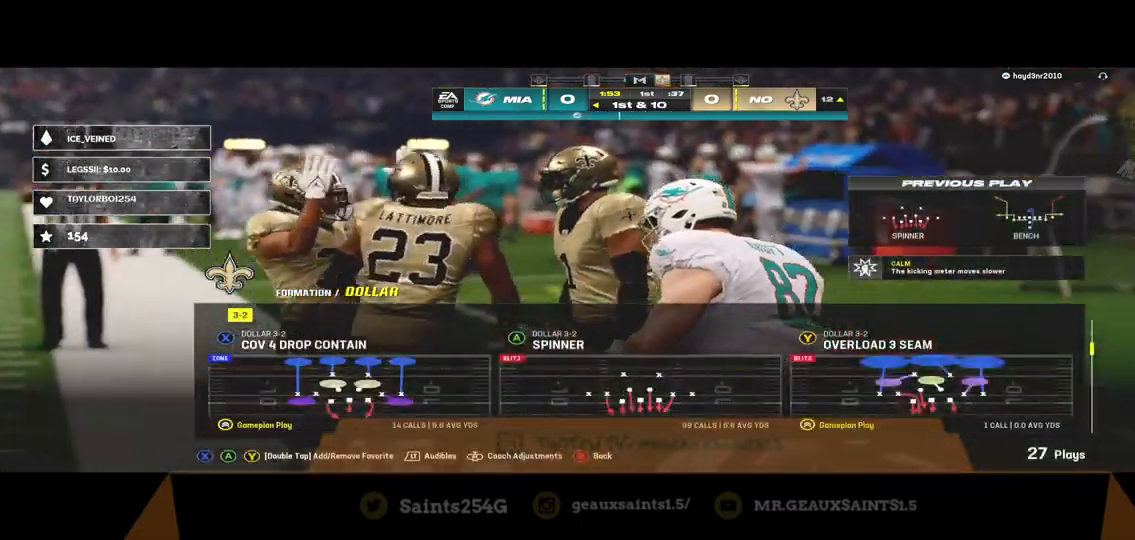
{"buttons": [], "left_stick": "center", "right_stick": "center", "events": []}
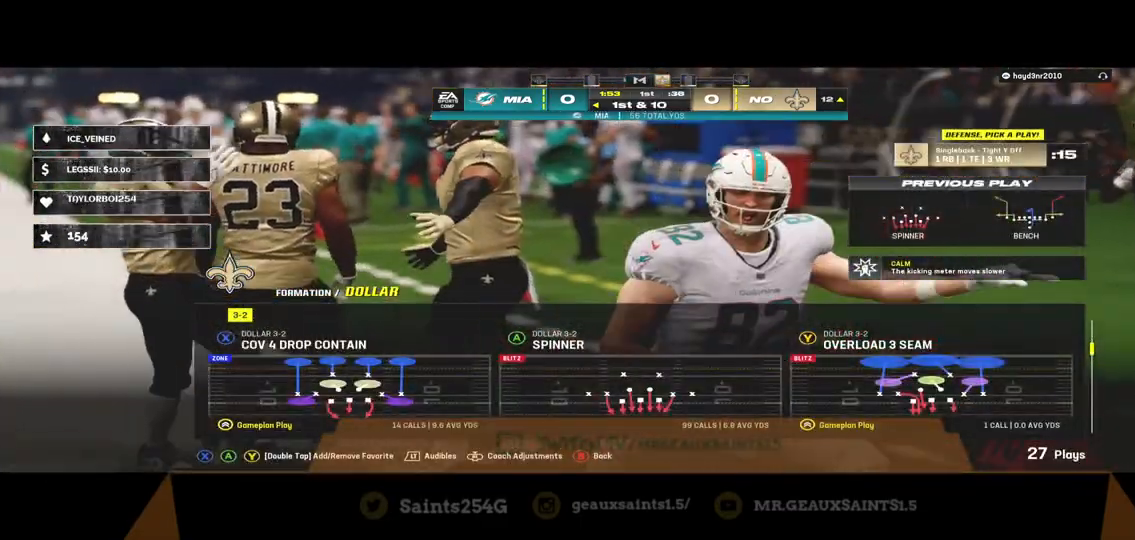
{"buttons": [], "left_stick": "center", "right_stick": "center", "events": [[133, "A", "down"], [267, "A", "up"]]}
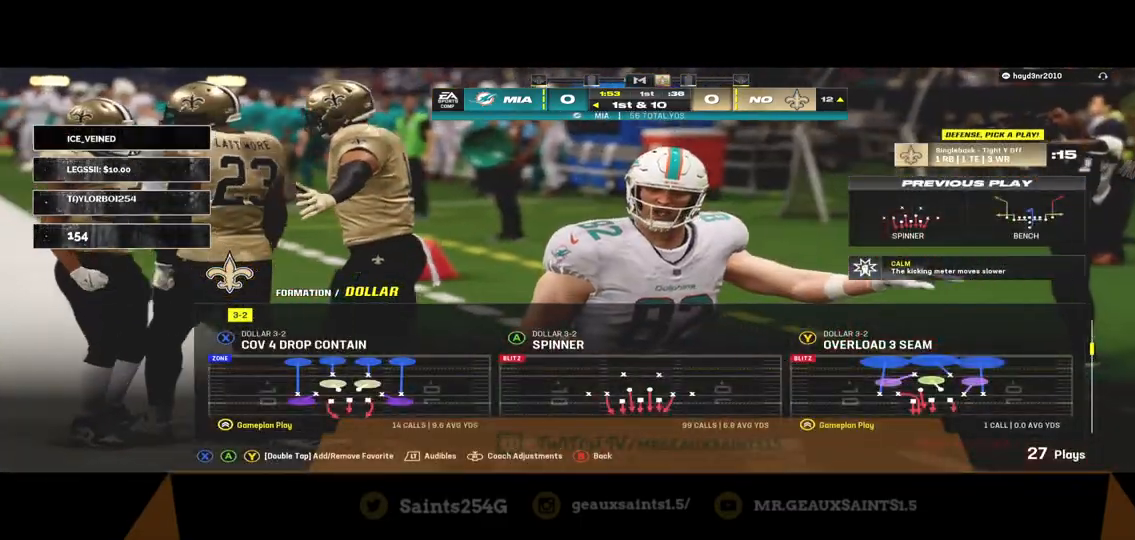
{"buttons": [], "left_stick": "center", "right_stick": "center", "events": []}
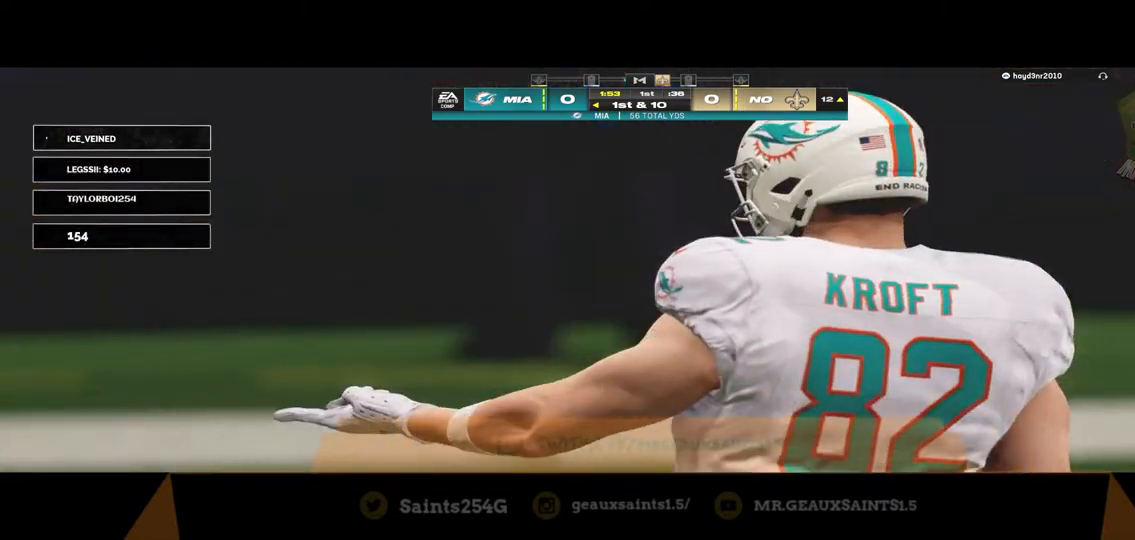
{"buttons": [], "left_stick": "center", "right_stick": "center", "events": []}
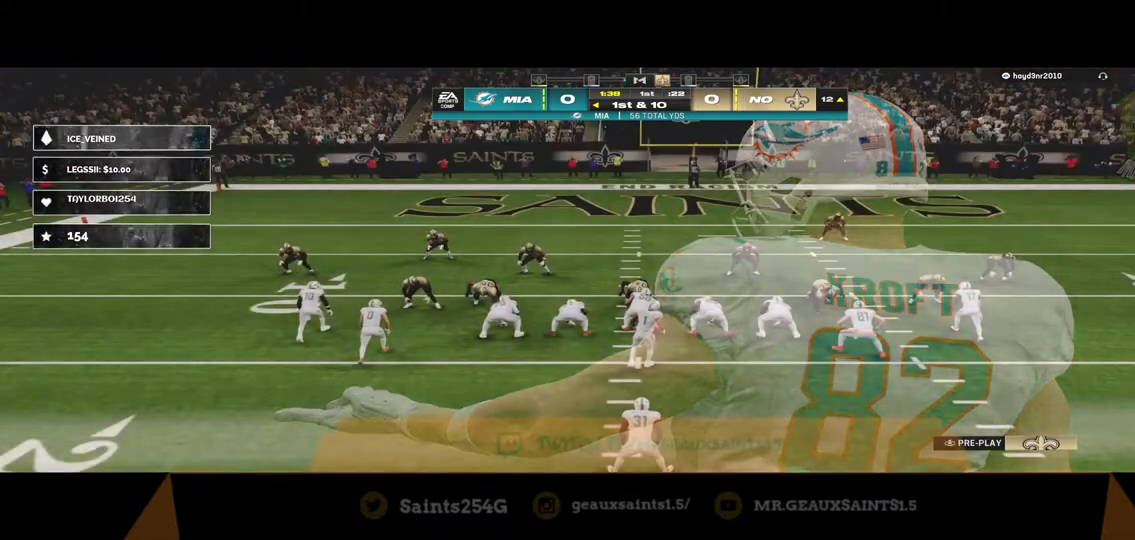
{"buttons": [], "left_stick": "center", "right_stick": "center", "events": [[133, "R1", "down"], [200, "left_stick", "down"], [267, "R1", "up"], [433, "left_stick", "center"]]}
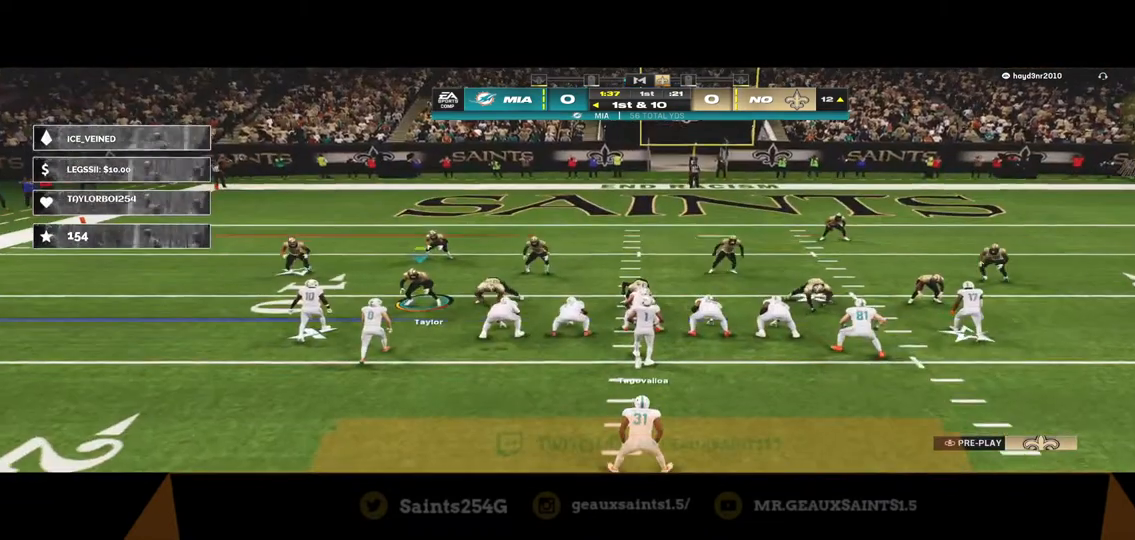
{"buttons": [], "left_stick": "center", "right_stick": "center", "events": []}
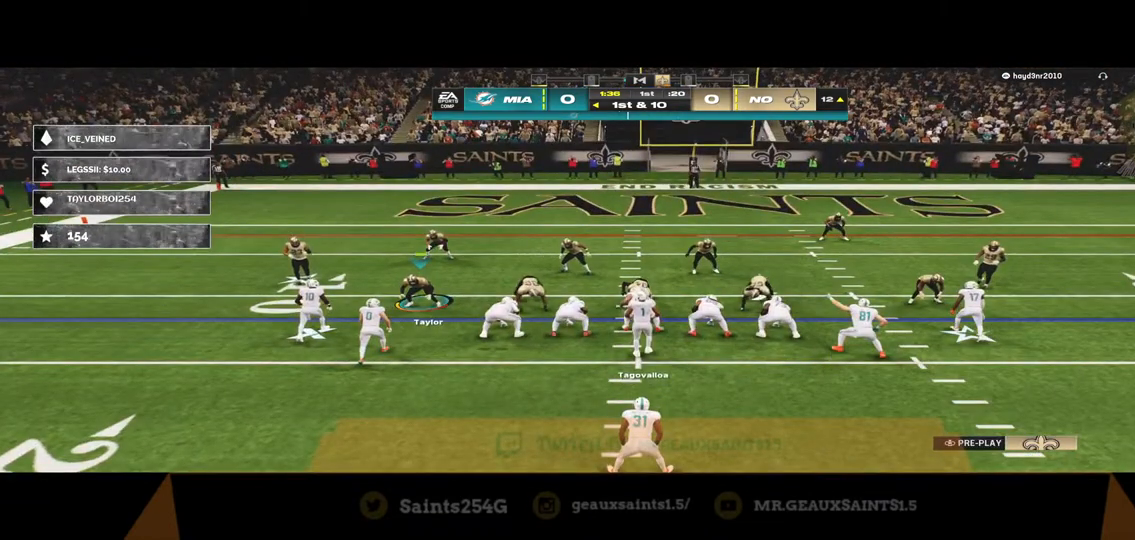
{"buttons": [], "left_stick": "center", "right_stick": "center", "events": [[200, "DPAD_RIGHT", "down"], [267, "DPAD_RIGHT", "up"], [333, "DPAD_RIGHT", "down"], [500, "DPAD_RIGHT", "up"]]}
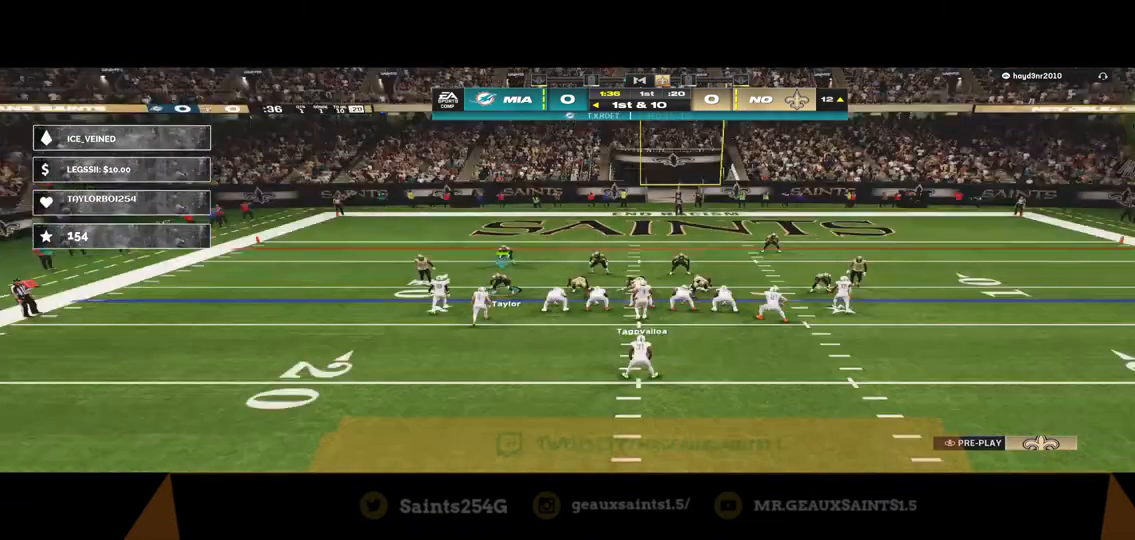
{"buttons": [], "left_stick": "center", "right_stick": "center", "events": []}
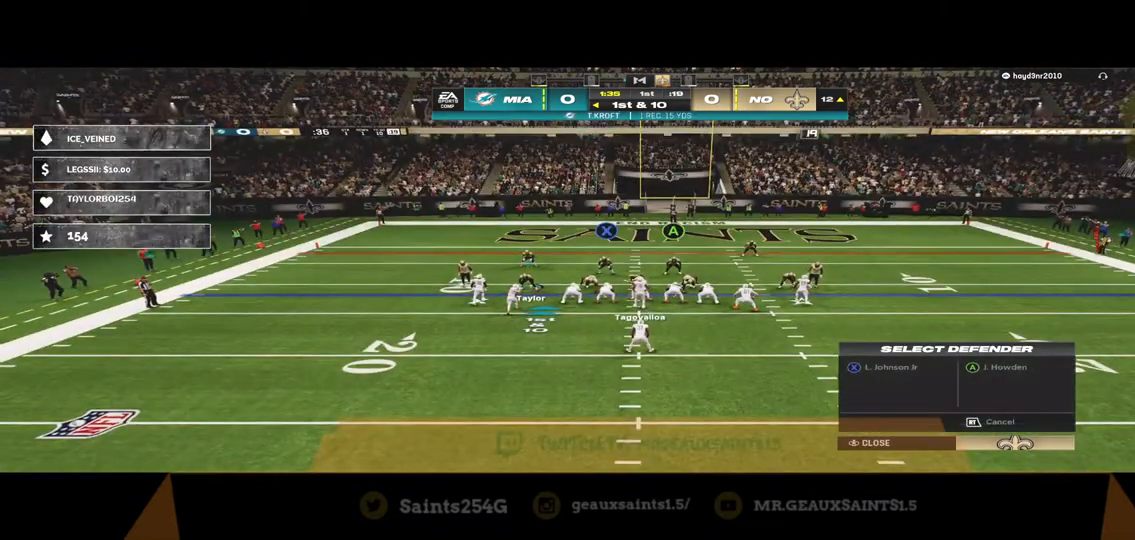
{"buttons": [], "left_stick": "center", "right_stick": "center", "events": []}
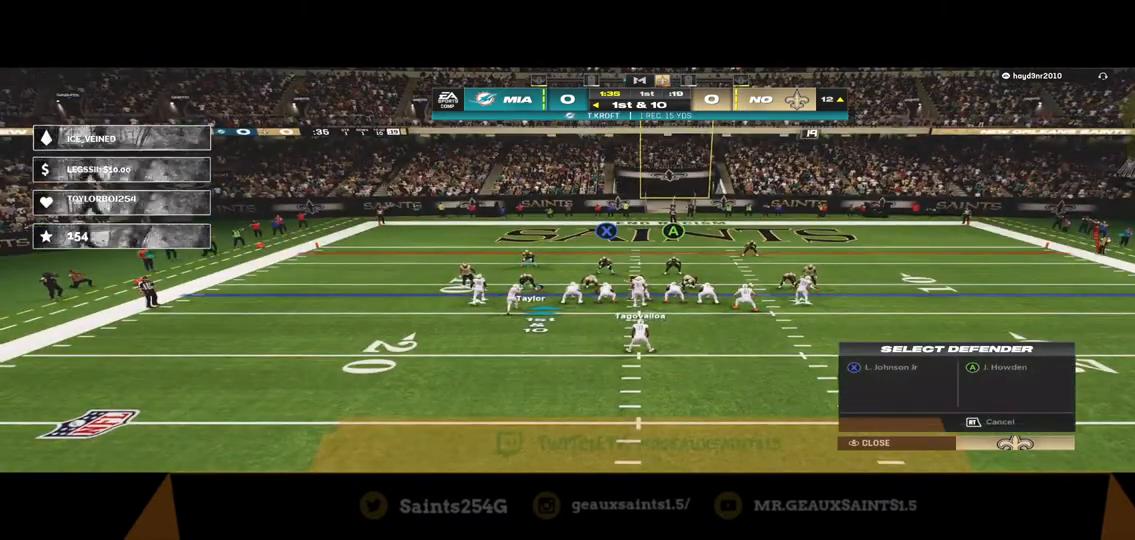
{"buttons": ["Y"], "left_stick": "center", "right_stick": "center", "events": [[200, "R3", "down"], [300, "R3", "up"], [467, "Y", "down"]]}
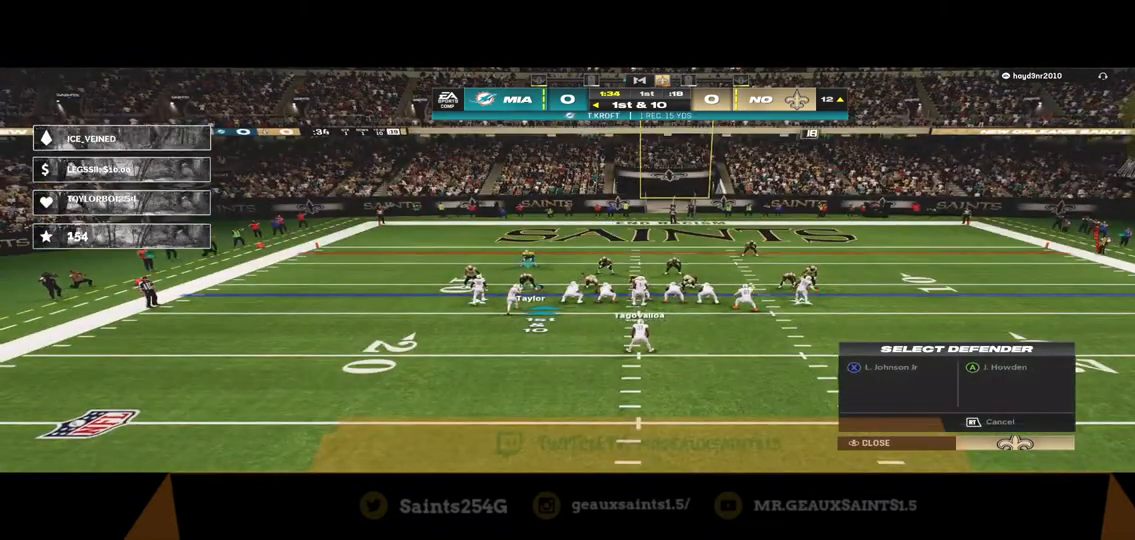
{"buttons": [], "left_stick": "center", "right_stick": "center", "events": [[67, "Y", "up"], [133, "Y", "down"], [200, "Y", "up"]]}
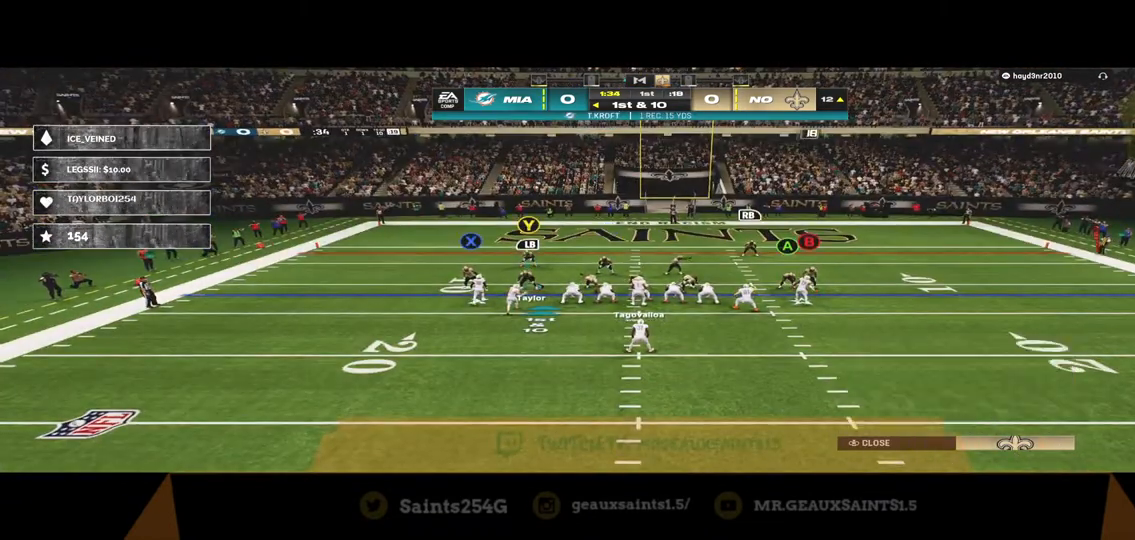
{"buttons": [], "left_stick": "center", "right_stick": "center", "events": [[300, "A", "down"], [467, "A", "up"]]}
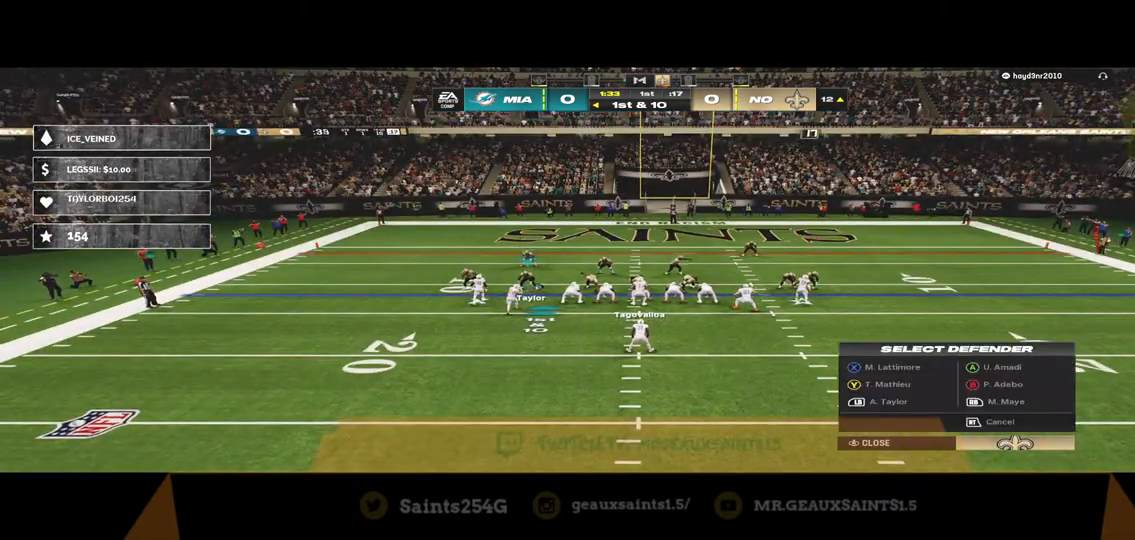
{"buttons": ["R2"], "left_stick": "center", "right_stick": "center", "events": [[33, "left_stick", "right"], [200, "left_stick", "center"], [367, "R2", "down"]]}
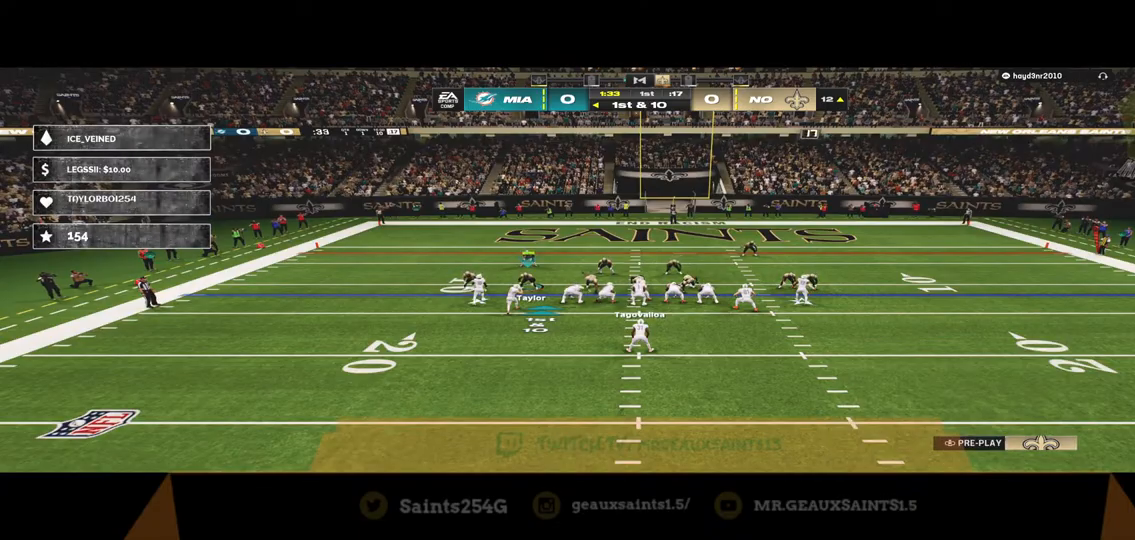
{"buttons": ["R2"], "left_stick": "right", "right_stick": "center", "events": [[33, "left_stick", "right"]]}
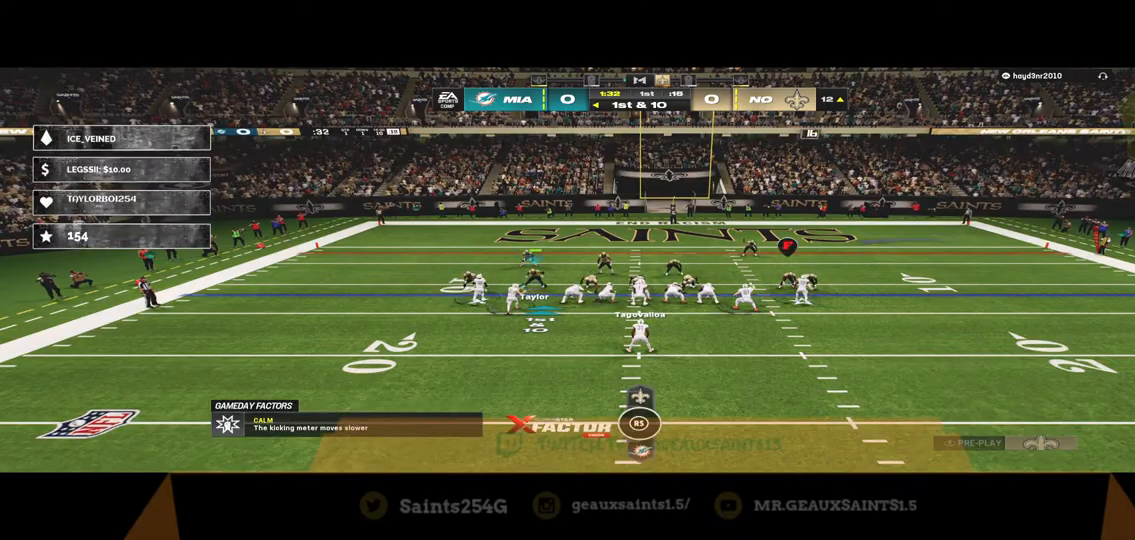
{"buttons": ["R2"], "left_stick": "right", "right_stick": "center", "events": []}
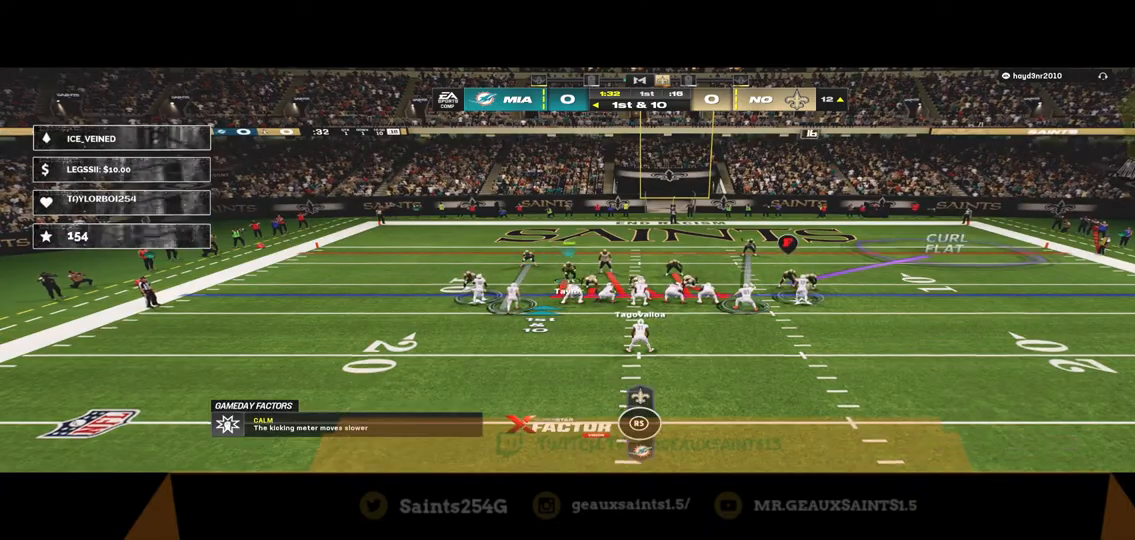
{"buttons": [], "left_stick": "left", "right_stick": "center", "events": [[100, "left_stick", "center"], [167, "R2", "up"], [467, "left_stick", "left"]]}